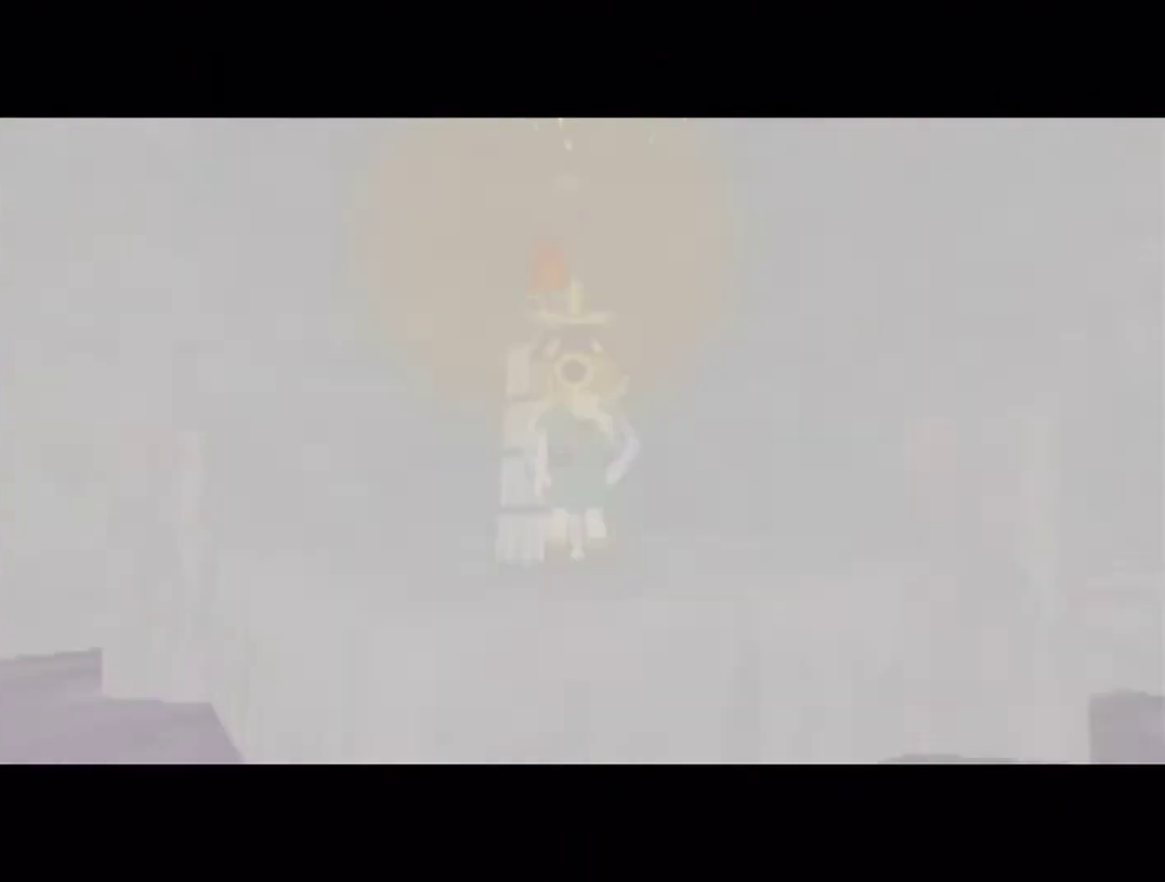
Gameplay with a controller (Nintendo layout); each line is a JSON object with the inputs held at the frame after it. "events" lists button and stick changes between this image and that frame as [ms after this image, input, new state], when the widget could be followed in between. Not read: L3 R3 right_stick.
{"buttons": [], "left_stick": "up", "events": [[100, "START", "up"], [233, "left_stick", "up"], [267, "START", "down"], [433, "START", "up"]]}
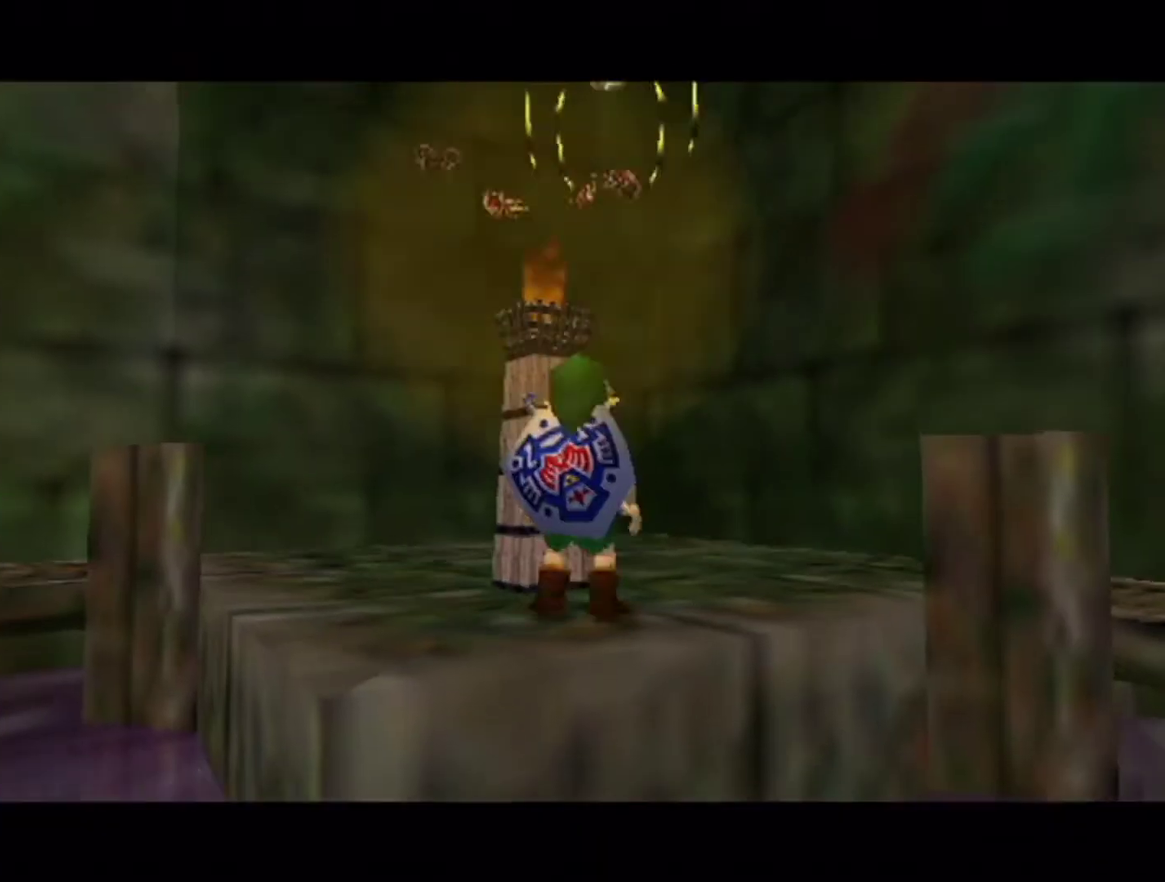
{"buttons": [], "left_stick": "center", "events": [[33, "START", "down"], [100, "START", "up"], [167, "START", "down"], [233, "START", "up"], [300, "left_stick", "center"], [400, "left_stick", "left"], [500, "left_stick", "center"]]}
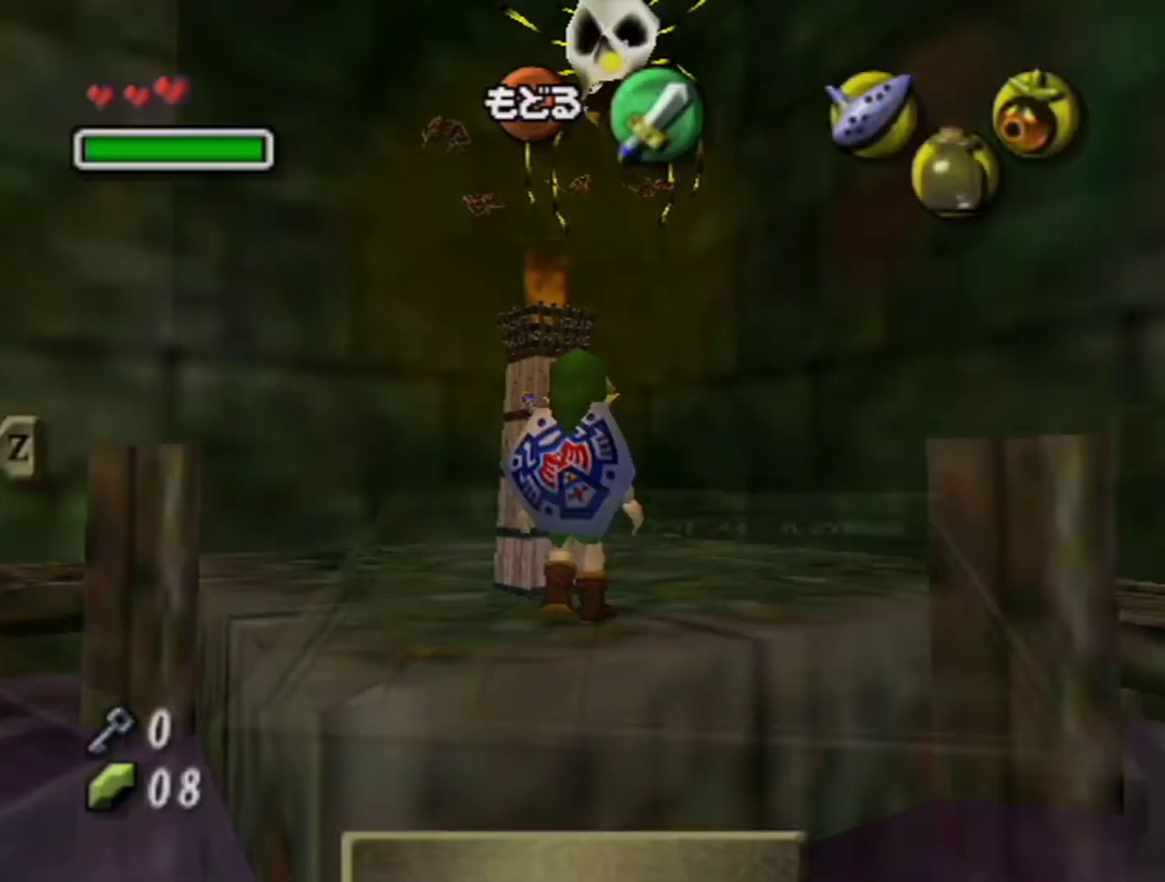
{"buttons": [], "left_stick": "left", "events": [[100, "left_stick", "left"], [367, "left_stick", "center"], [433, "left_stick", "left"]]}
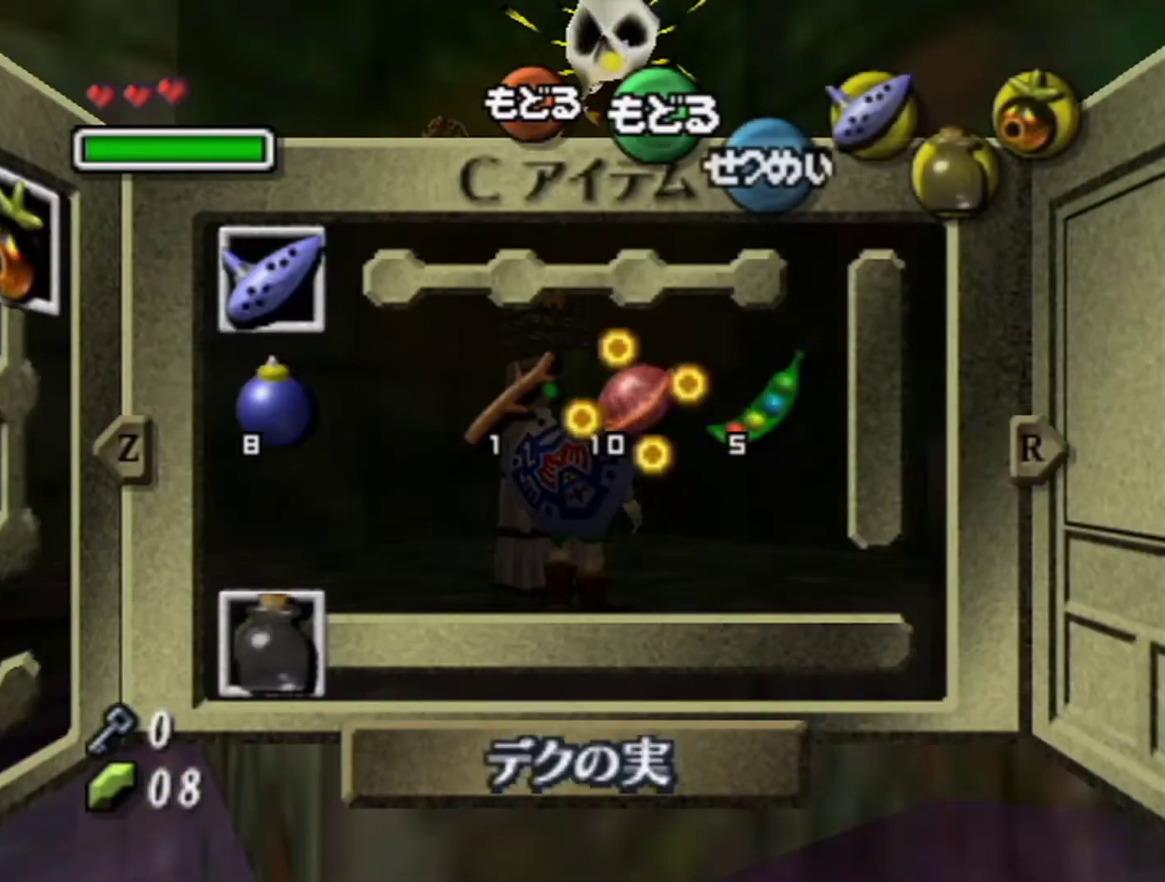
{"buttons": [], "left_stick": "center", "events": [[33, "left_stick", "center"], [100, "left_stick", "left"], [133, "Y", "down"], [200, "Y", "up"], [200, "left_stick", "center"]]}
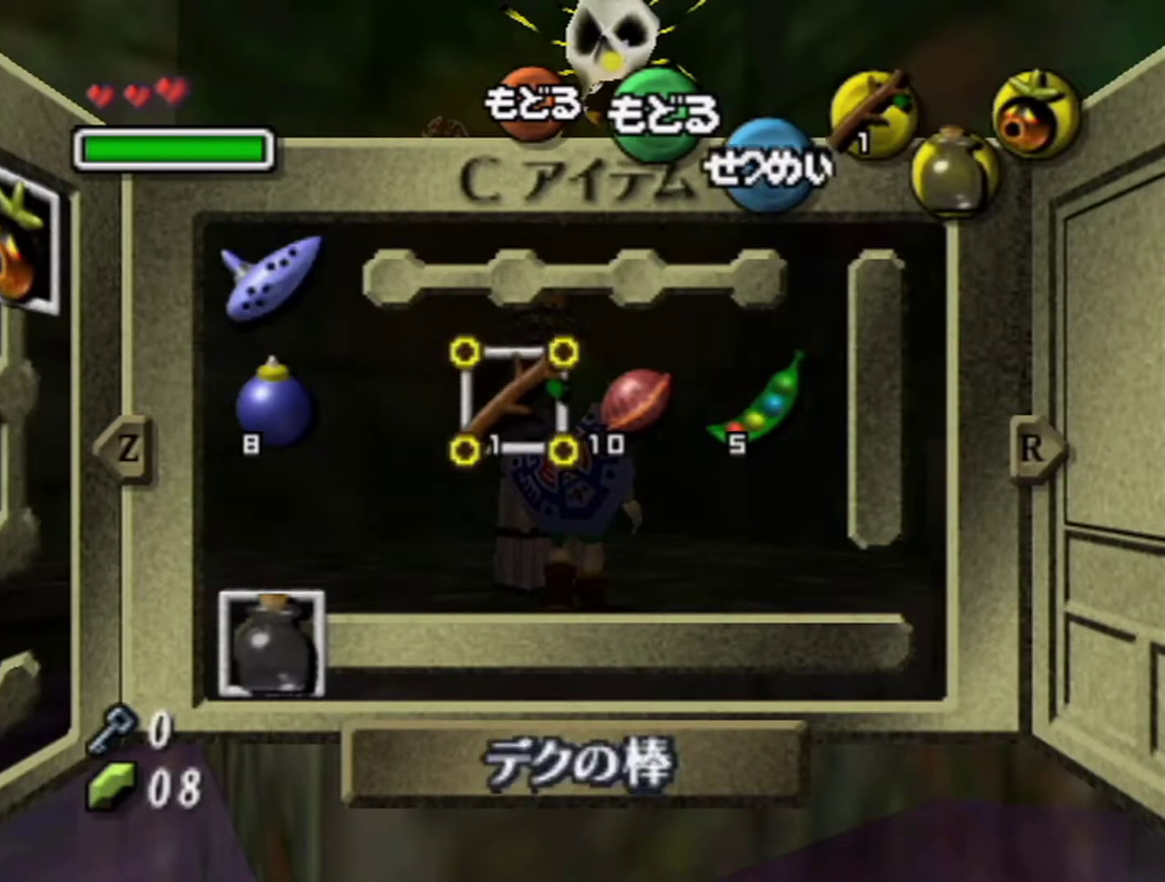
{"buttons": [], "left_stick": "center", "events": [[33, "B", "down"], [100, "B", "up"], [200, "left_stick", "up"], [267, "left_stick", "center"]]}
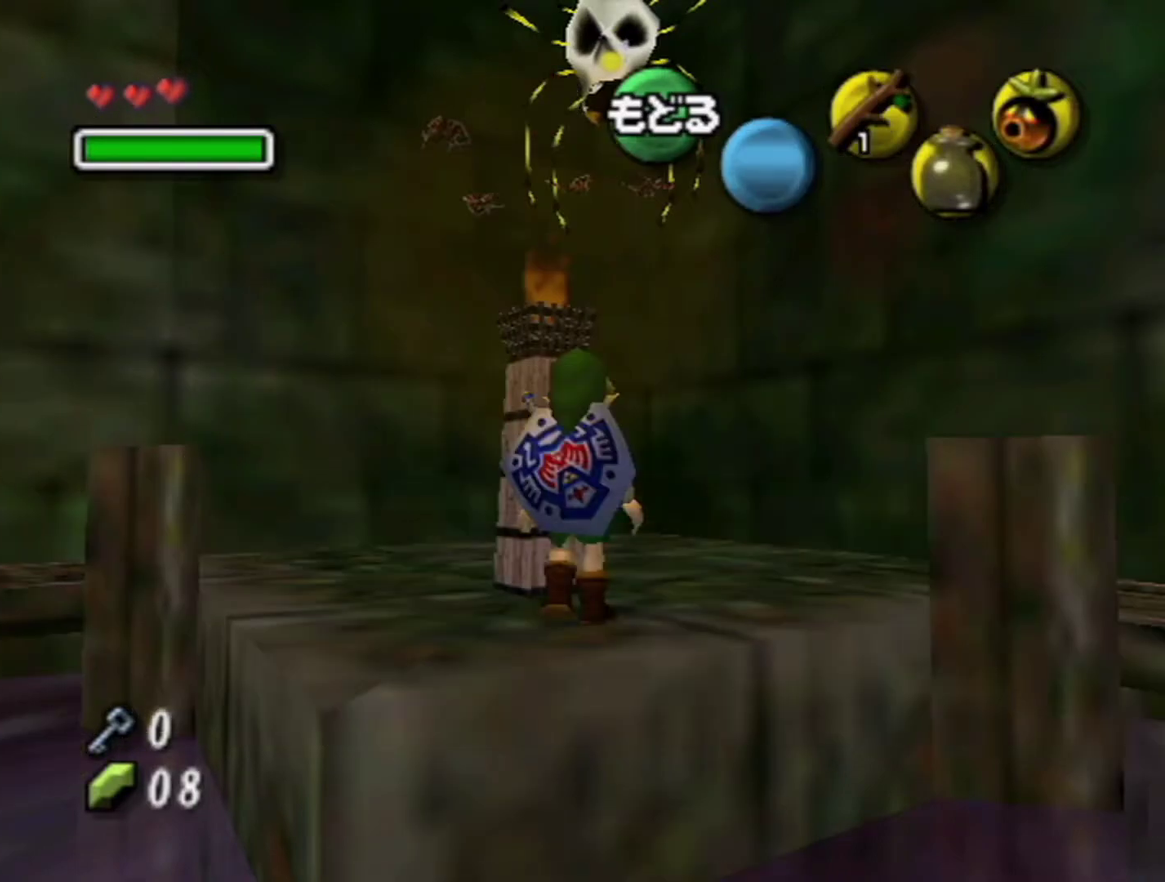
{"buttons": [], "left_stick": "up-right", "events": [[100, "left_stick", "up"], [267, "left_stick", "up-right"]]}
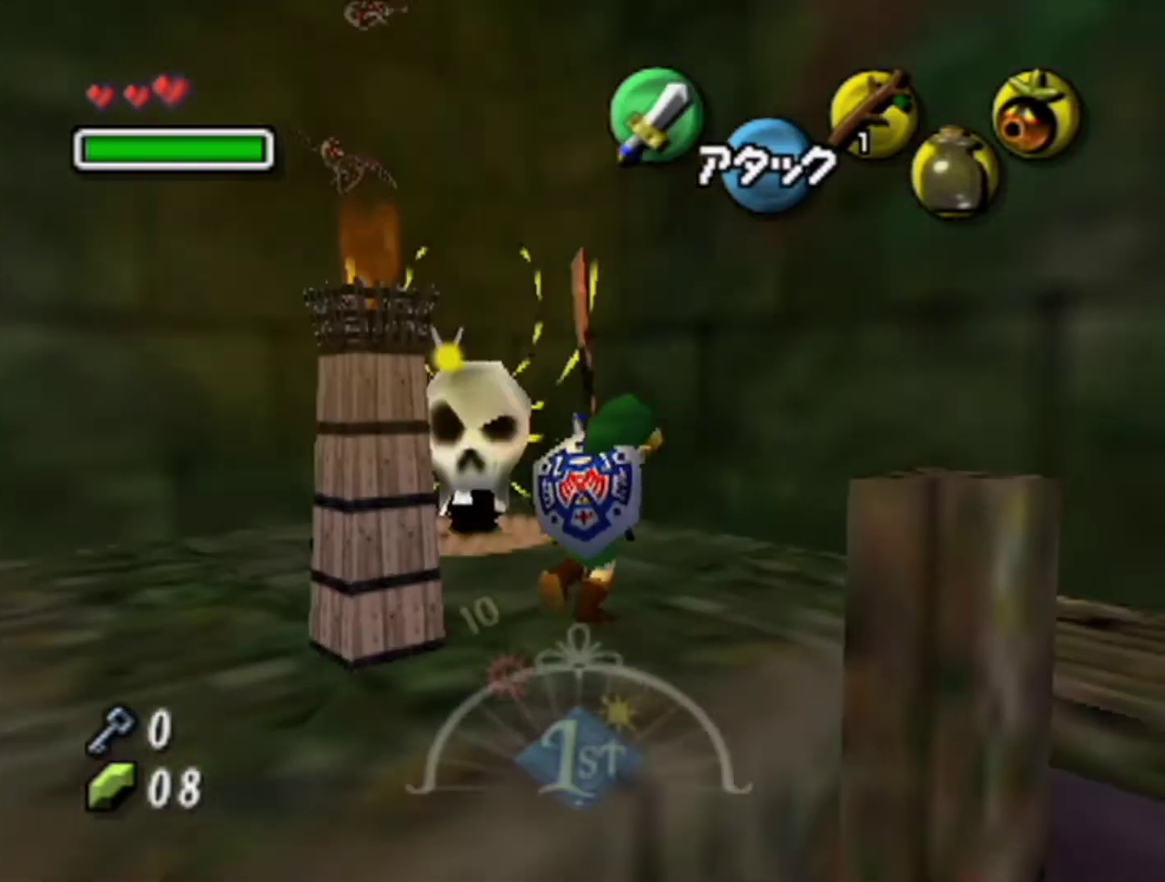
{"buttons": [], "left_stick": "down-left", "events": [[67, "left_stick", "right"], [367, "left_stick", "down-right"], [433, "left_stick", "down-left"]]}
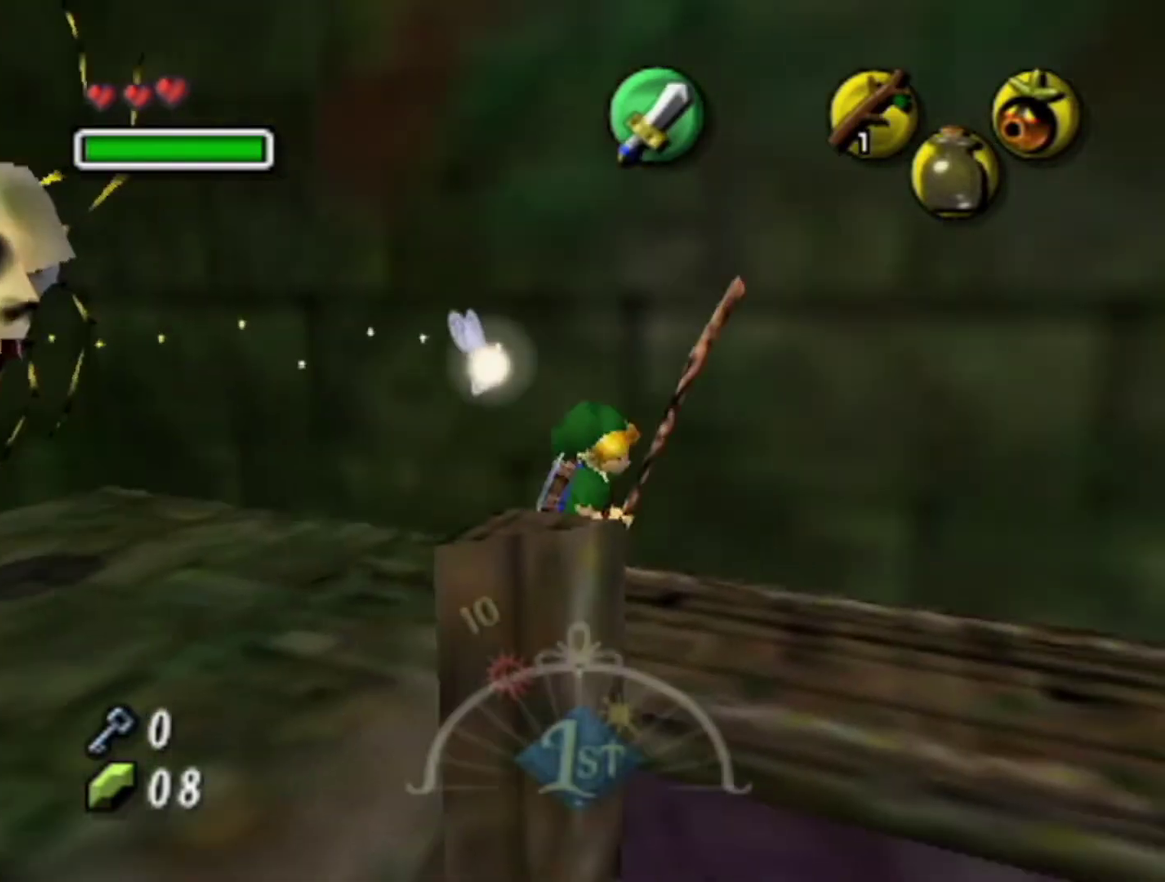
{"buttons": [], "left_stick": "up-left", "events": [[167, "left_stick", "left"], [400, "left_stick", "up-left"]]}
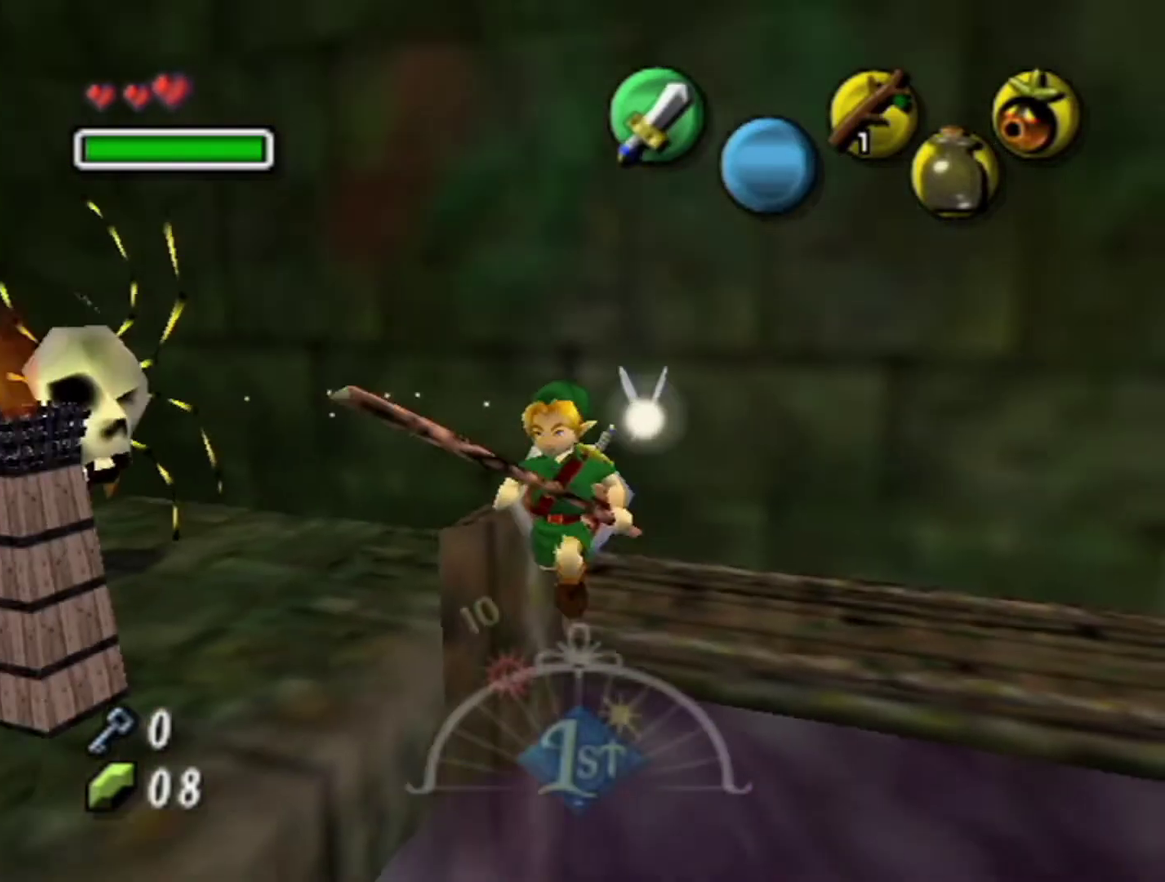
{"buttons": [], "left_stick": "up-right", "events": [[233, "left_stick", "up"], [300, "left_stick", "up-right"]]}
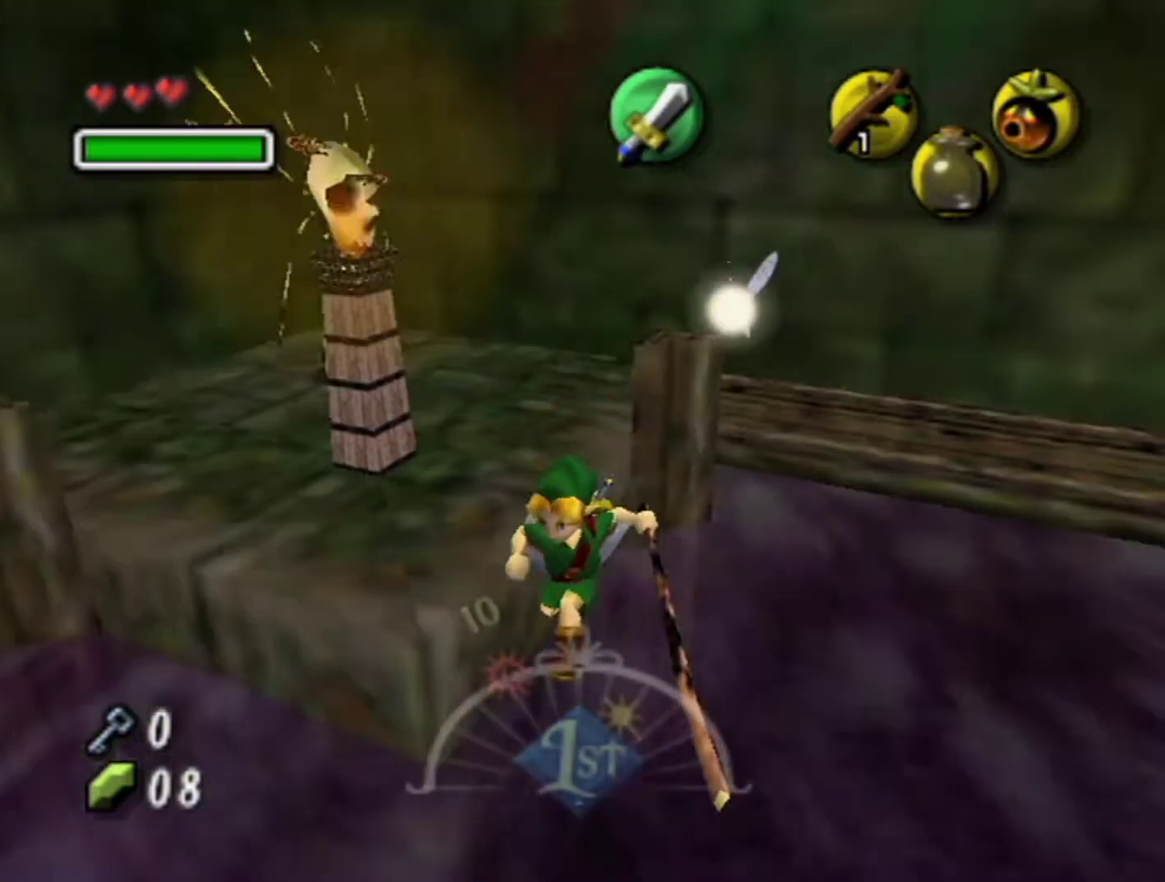
{"buttons": [], "left_stick": "right", "events": [[367, "left_stick", "right"]]}
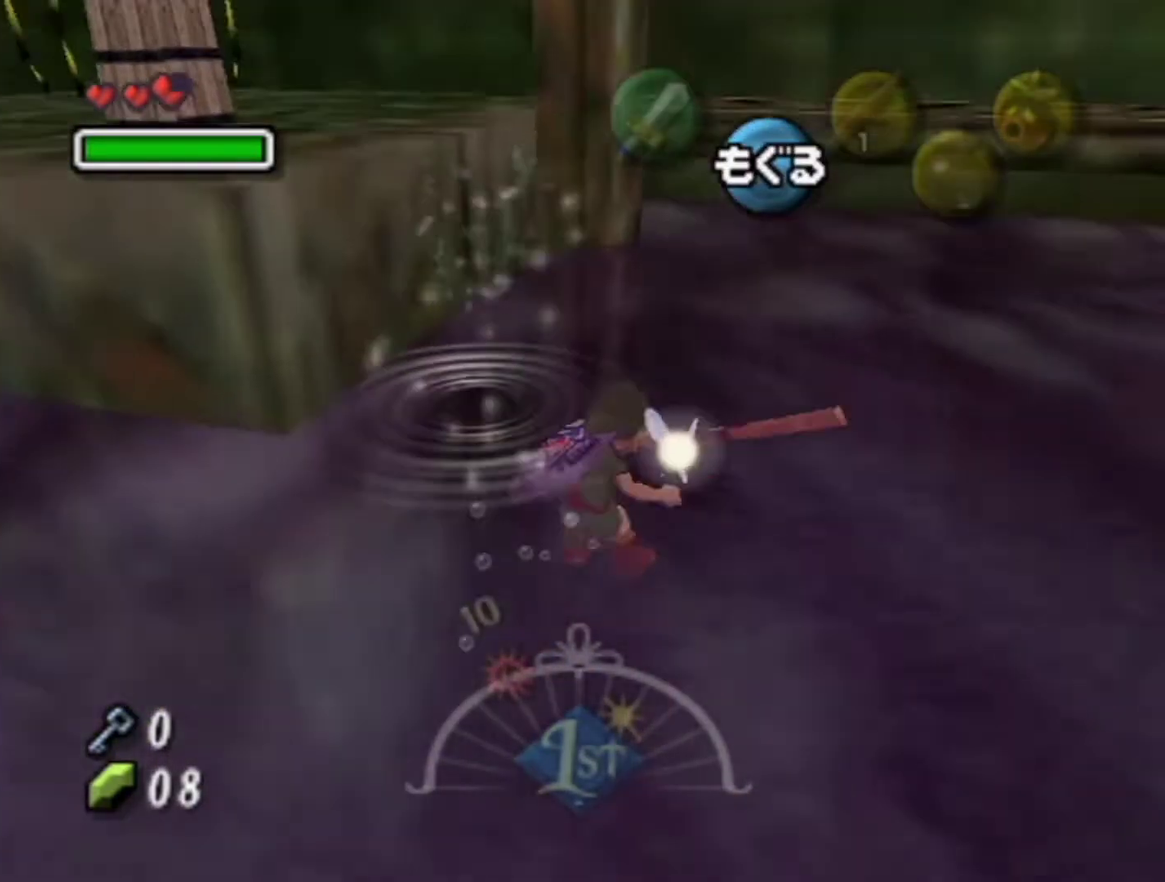
{"buttons": [], "left_stick": "right", "events": [[333, "left_stick", "down-right"], [467, "left_stick", "right"]]}
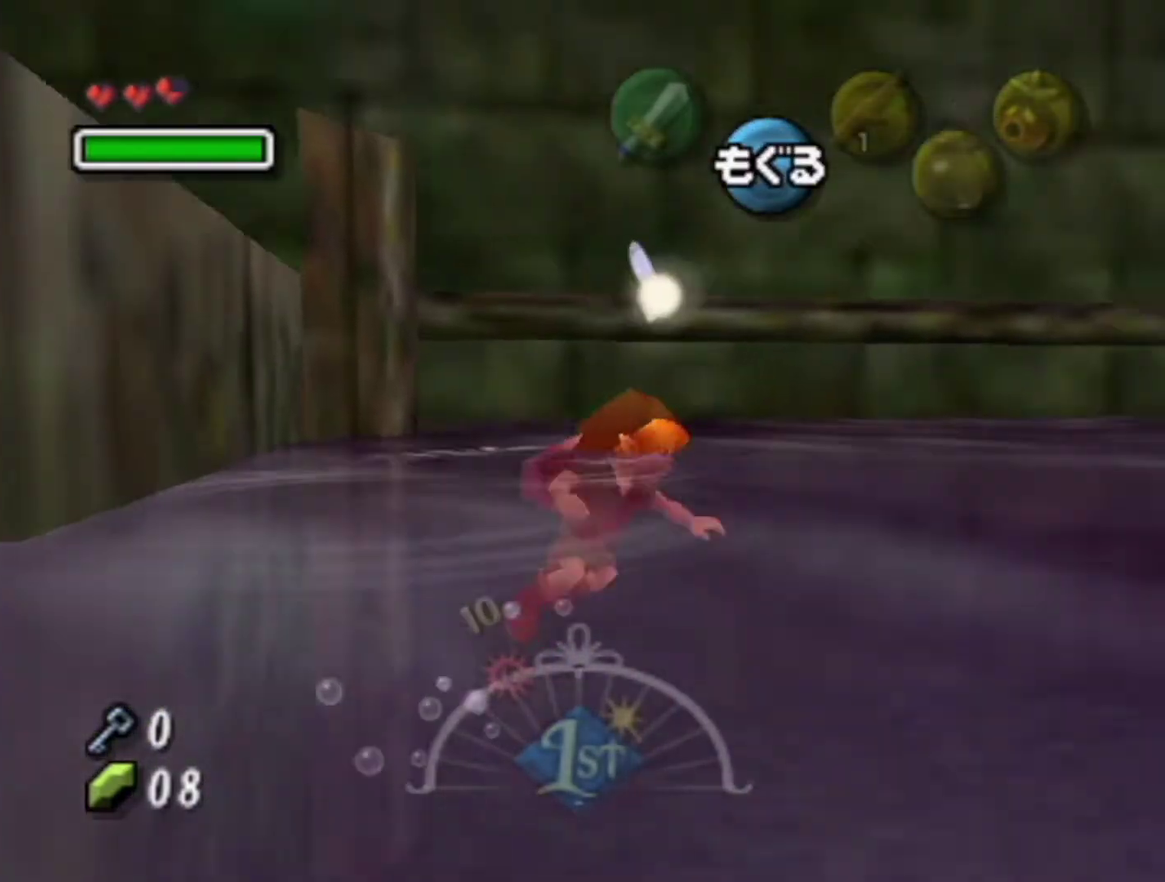
{"buttons": [], "left_stick": "right", "events": []}
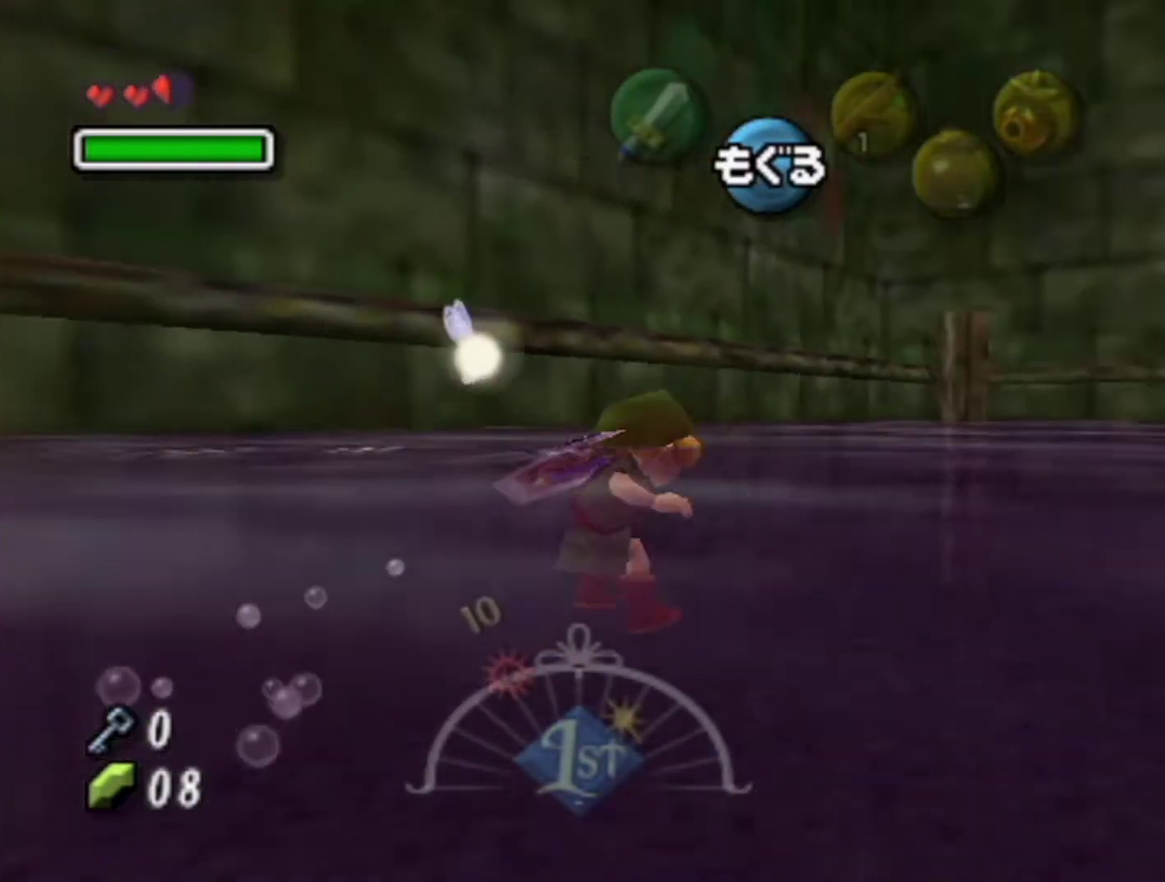
{"buttons": [], "left_stick": "up-right", "events": [[67, "left_stick", "up-right"]]}
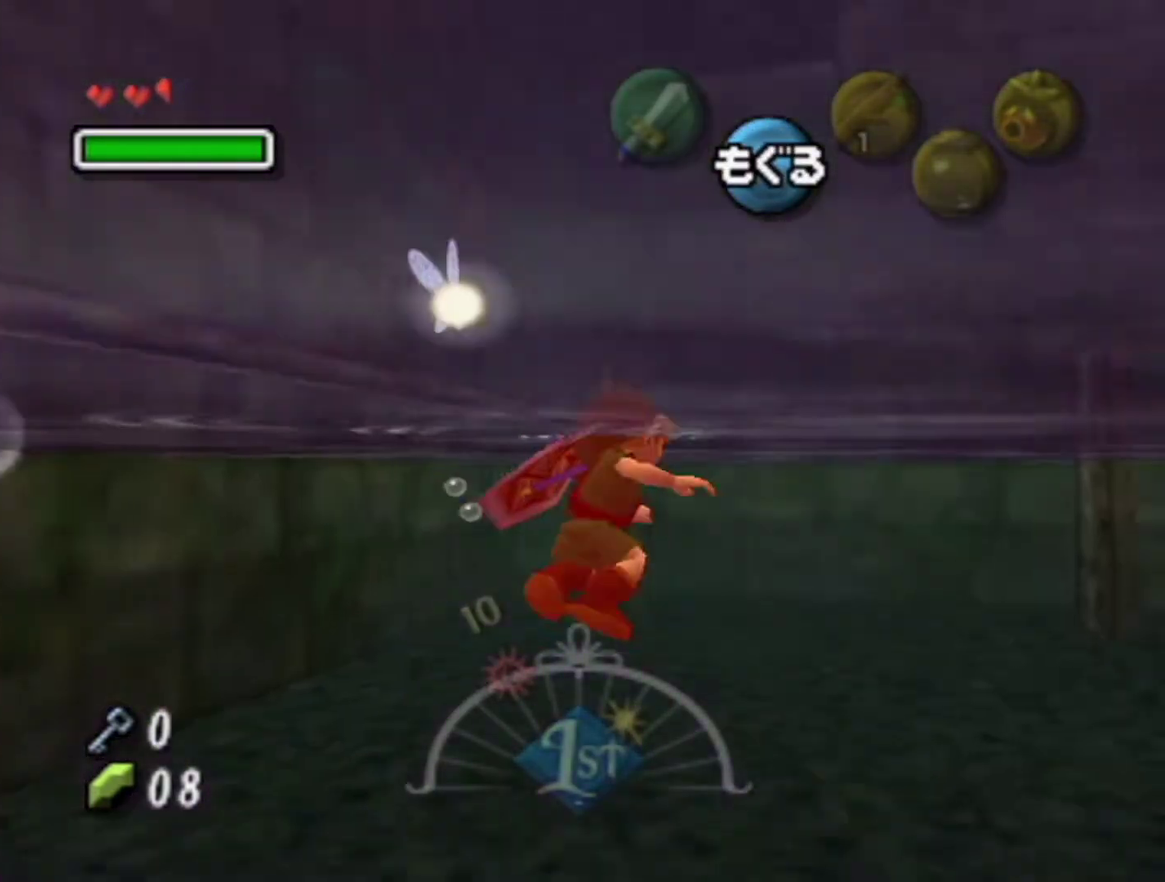
{"buttons": [], "left_stick": "up-right", "events": []}
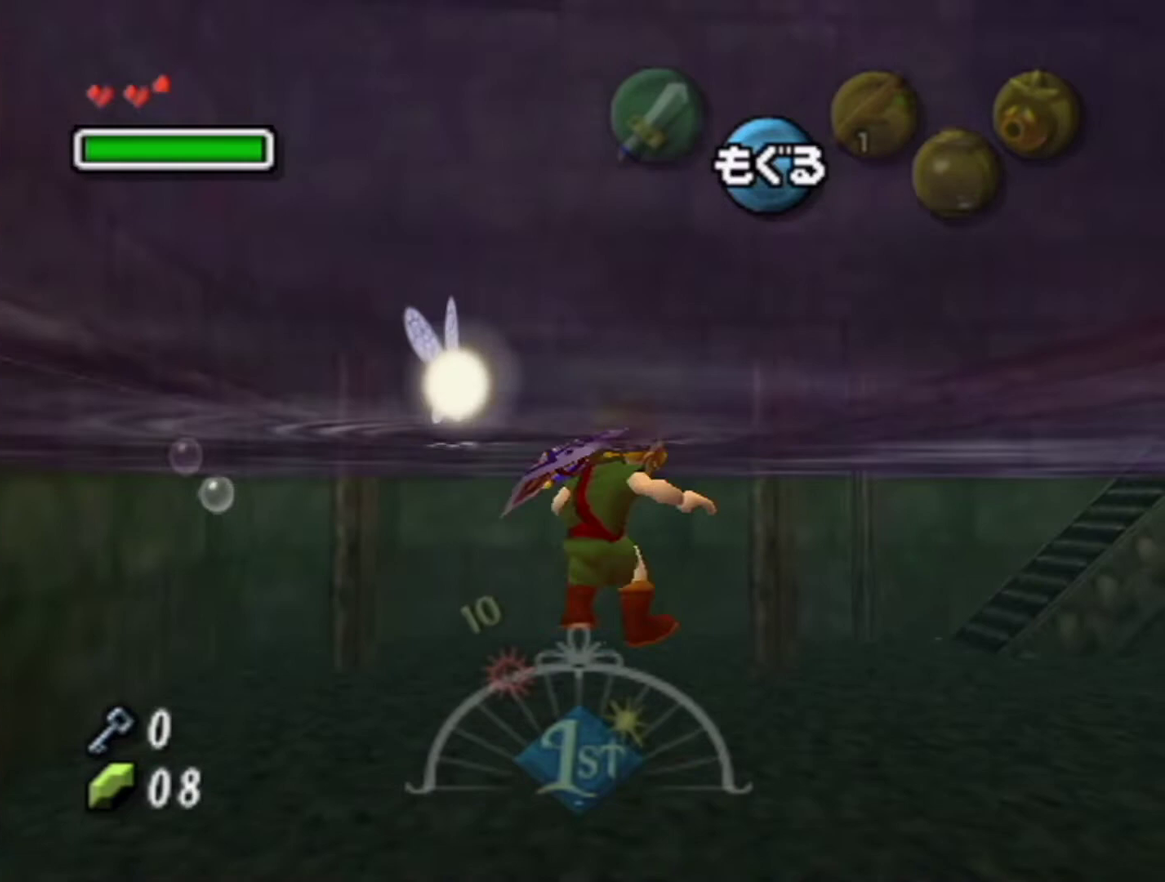
{"buttons": [], "left_stick": "up-right", "events": []}
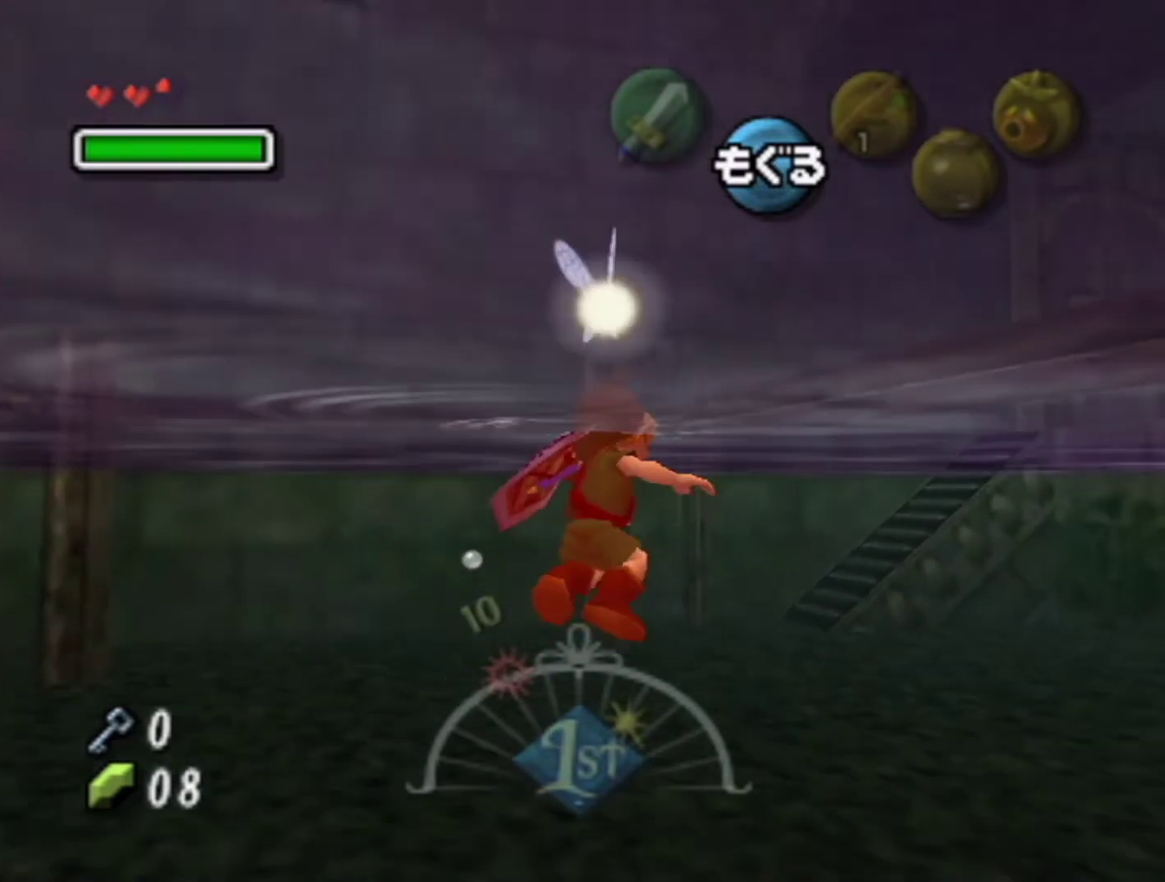
{"buttons": [], "left_stick": "up-right", "events": []}
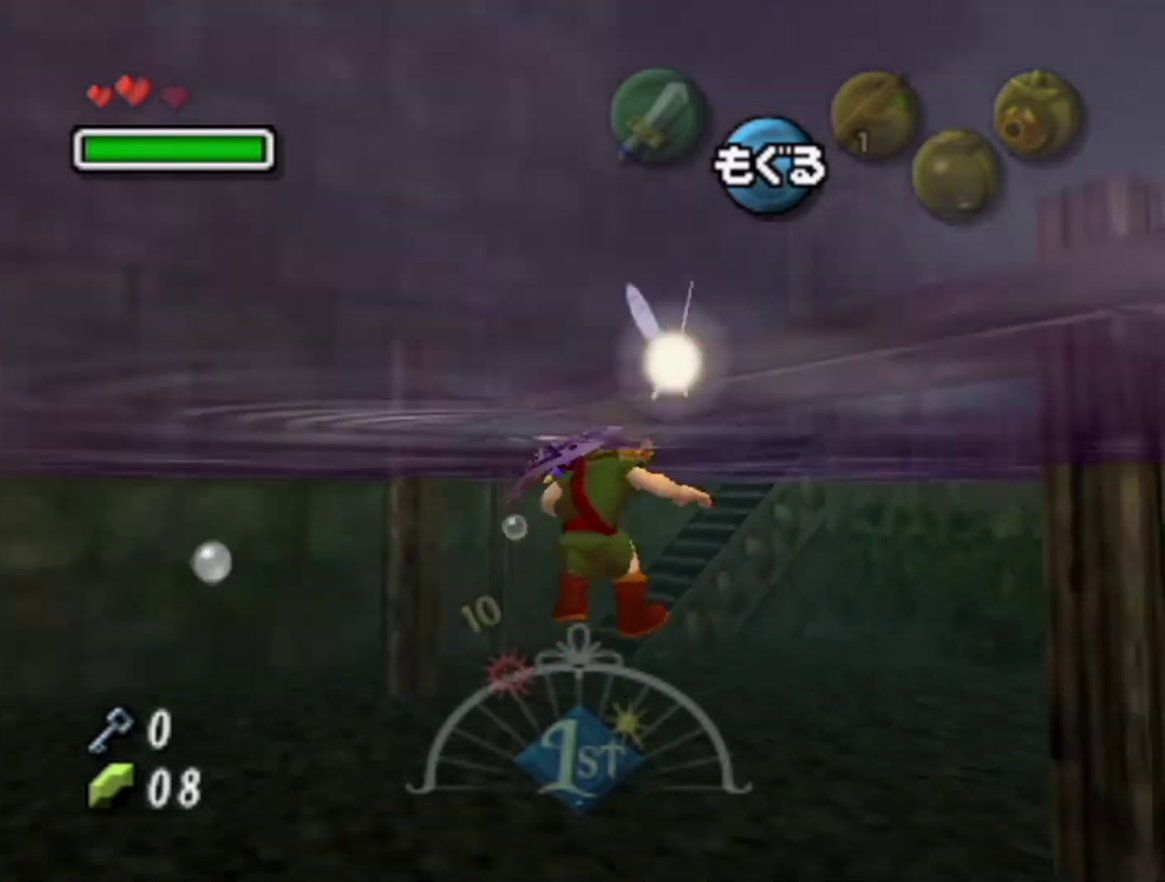
{"buttons": [], "left_stick": "up", "events": [[200, "left_stick", "up"]]}
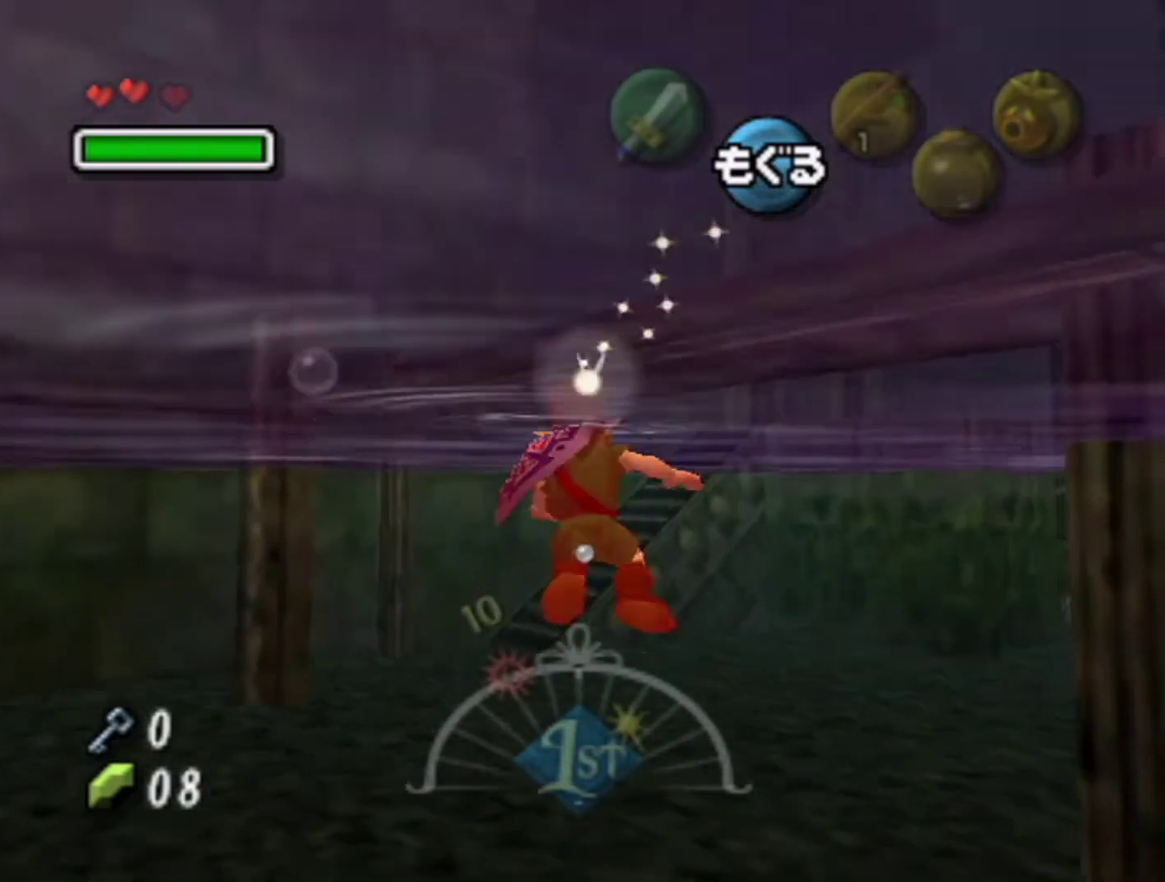
{"buttons": [], "left_stick": "up", "events": []}
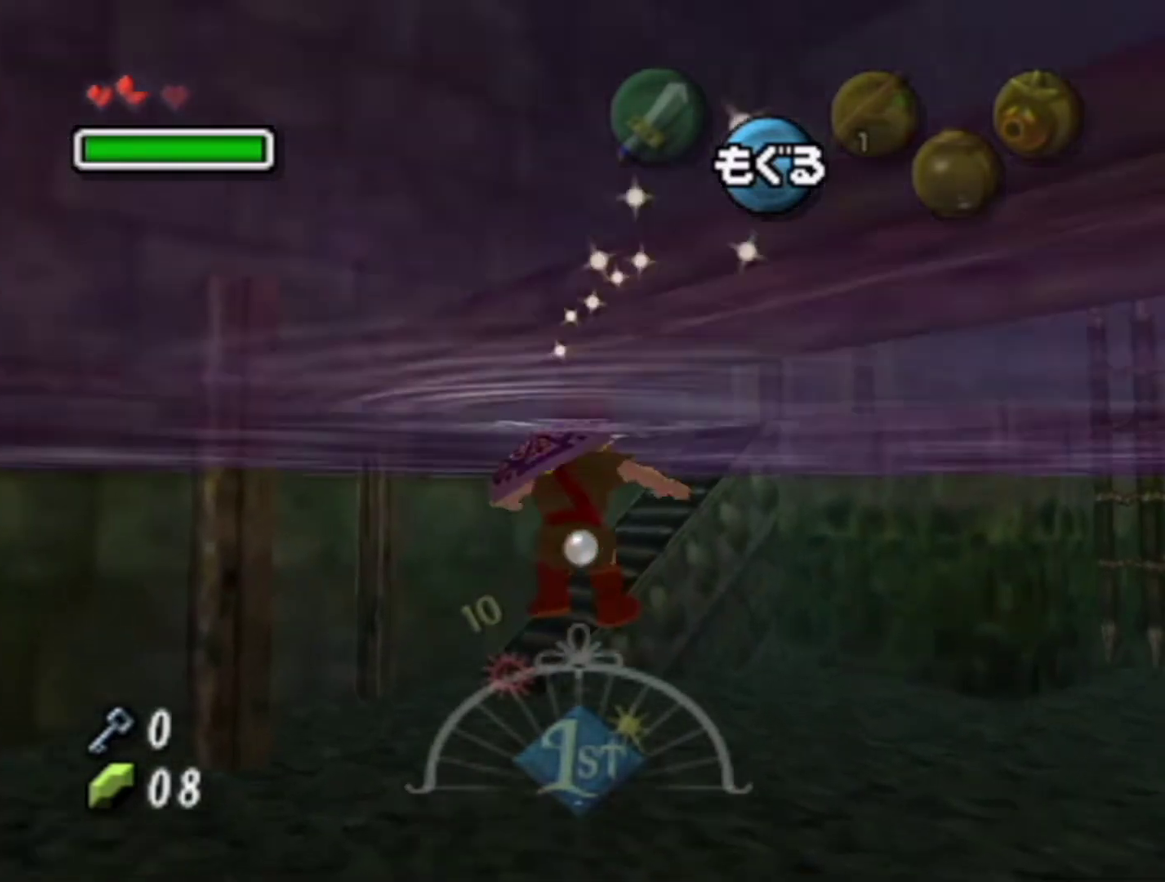
{"buttons": [], "left_stick": "up", "events": []}
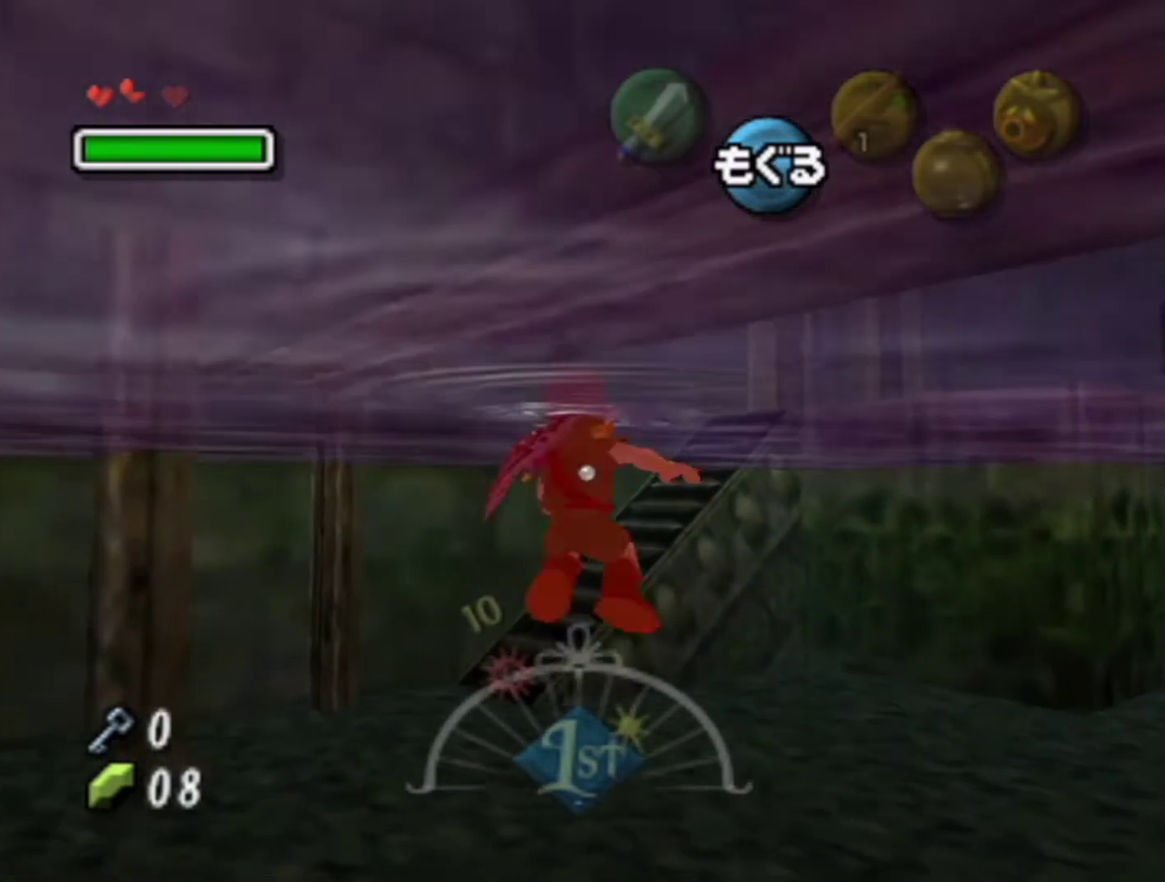
{"buttons": [], "left_stick": "up", "events": []}
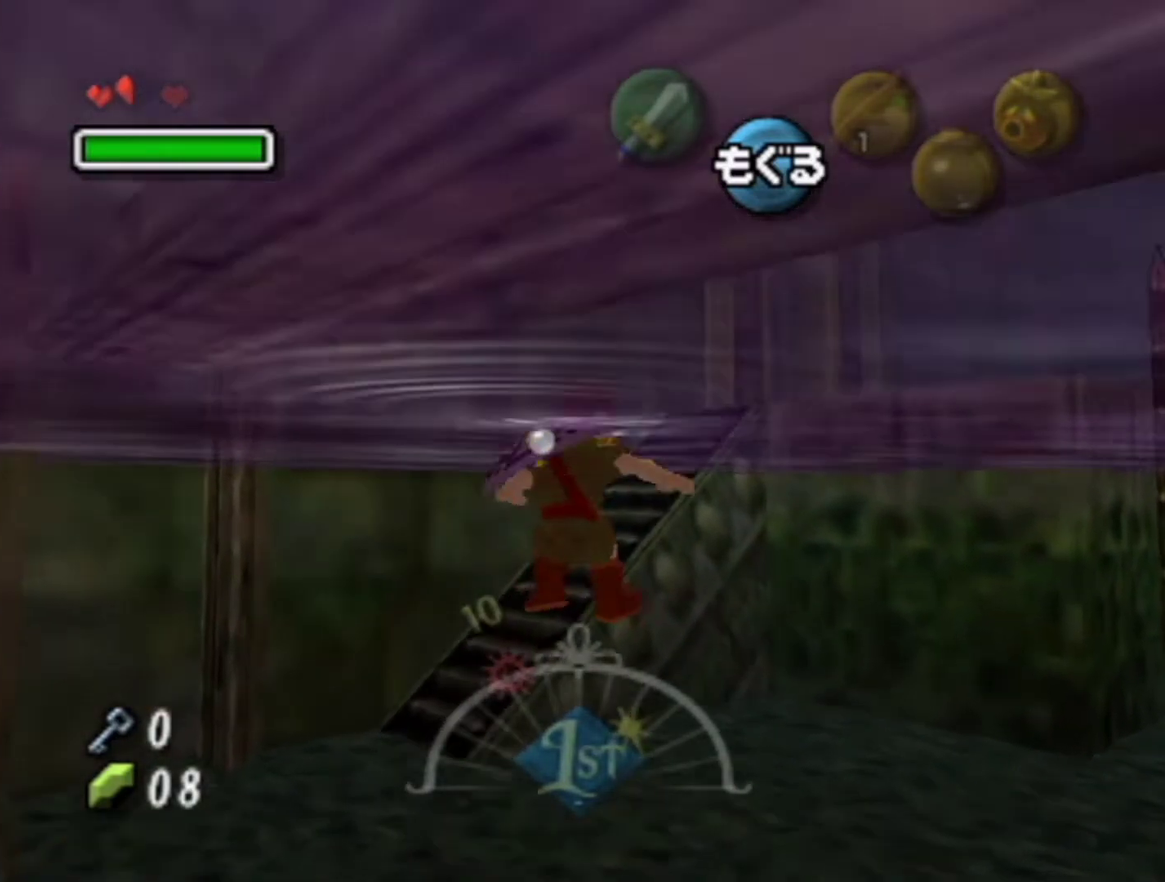
{"buttons": [], "left_stick": "up", "events": []}
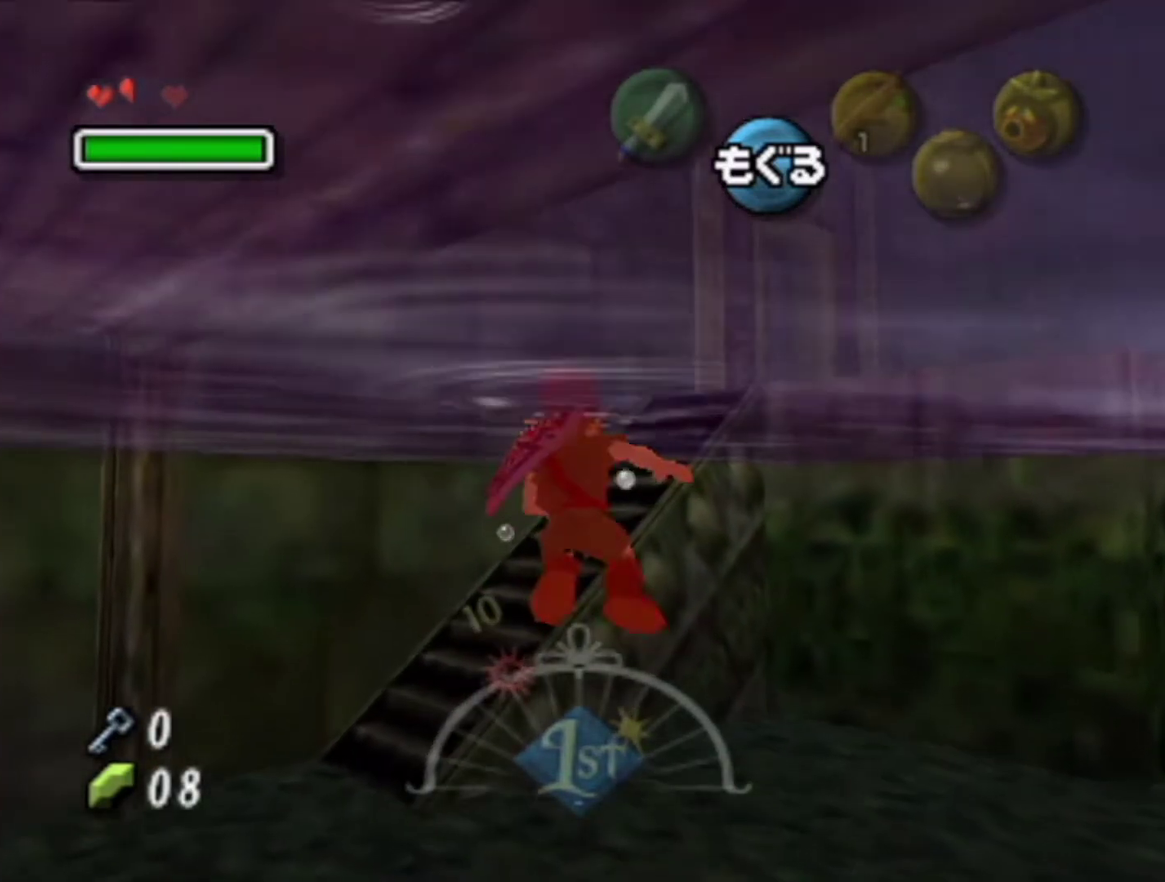
{"buttons": [], "left_stick": "up", "events": []}
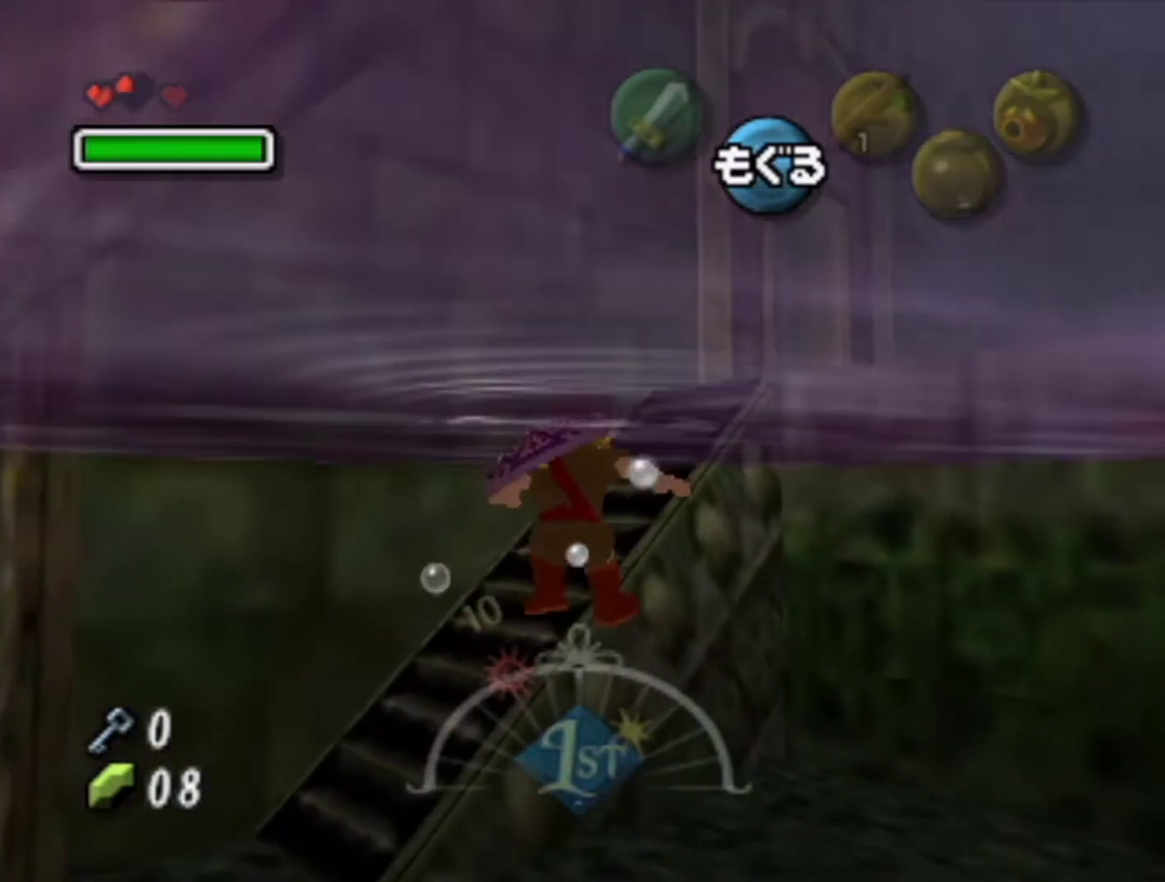
{"buttons": [], "left_stick": "up", "events": []}
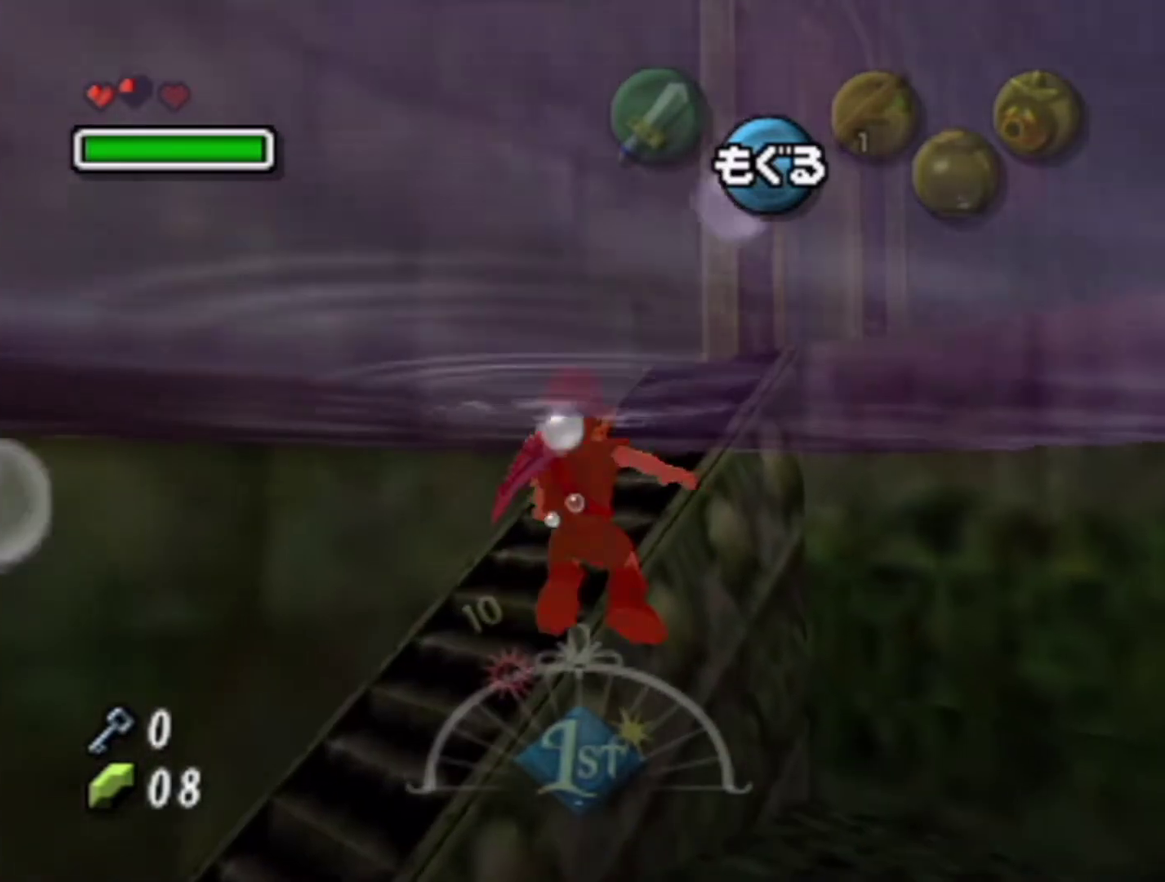
{"buttons": [], "left_stick": "up", "events": []}
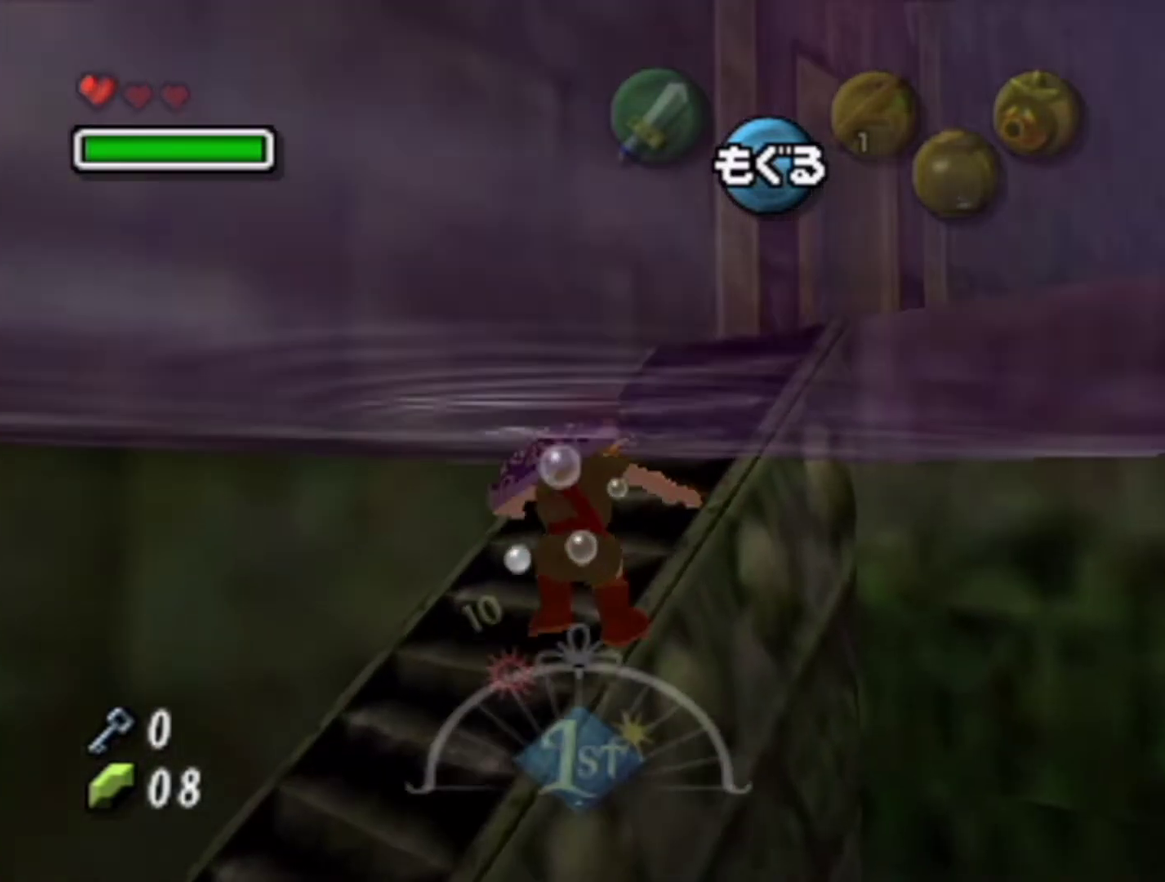
{"buttons": [], "left_stick": "up-right", "events": [[333, "left_stick", "up-right"]]}
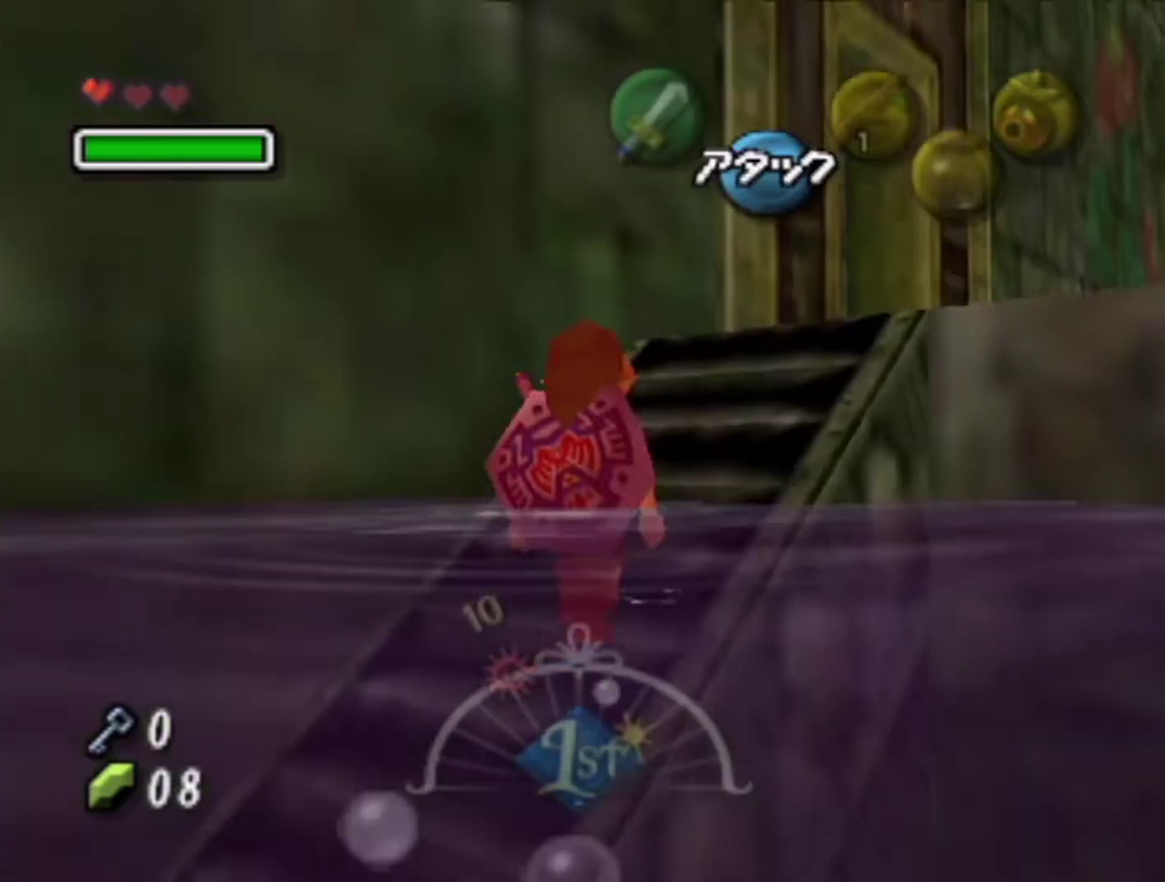
{"buttons": [], "left_stick": "up-right", "events": [[33, "A", "down"], [267, "A", "up"]]}
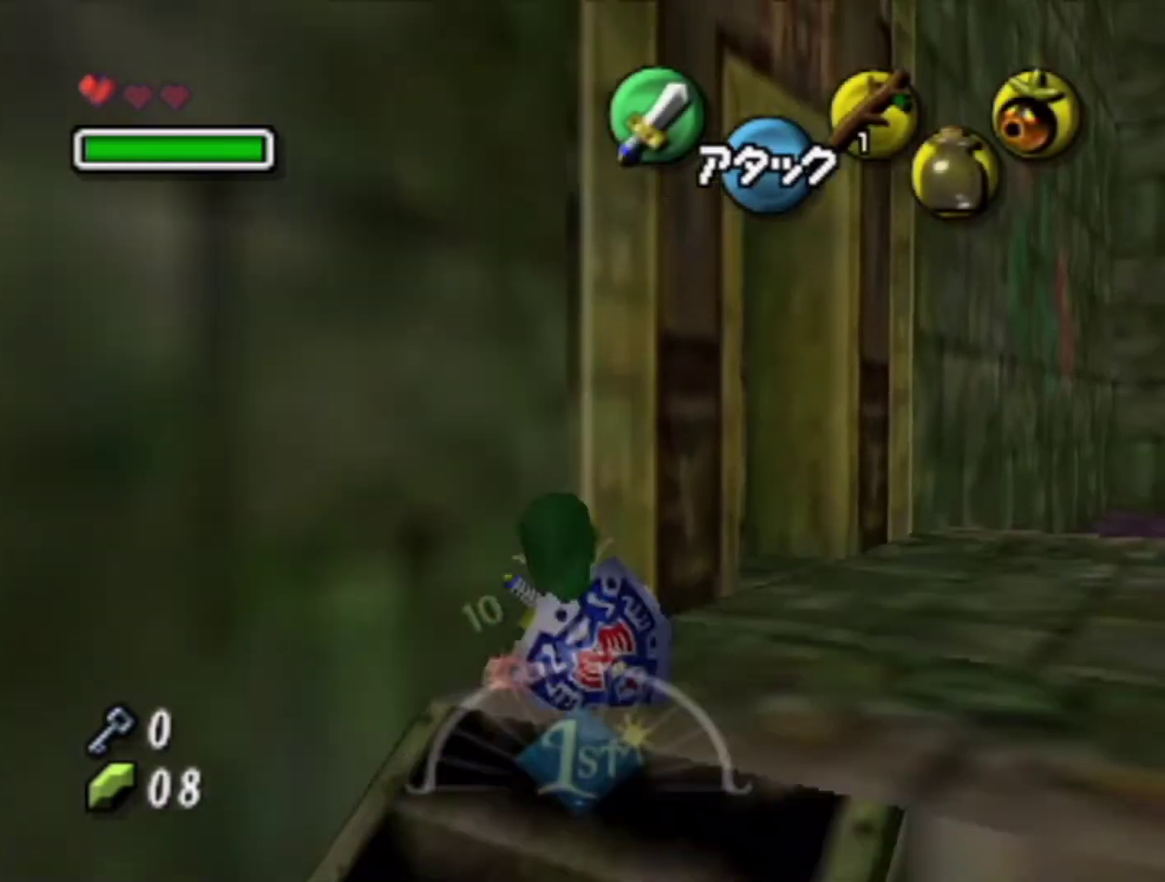
{"buttons": [], "left_stick": "up", "events": [[400, "left_stick", "up"]]}
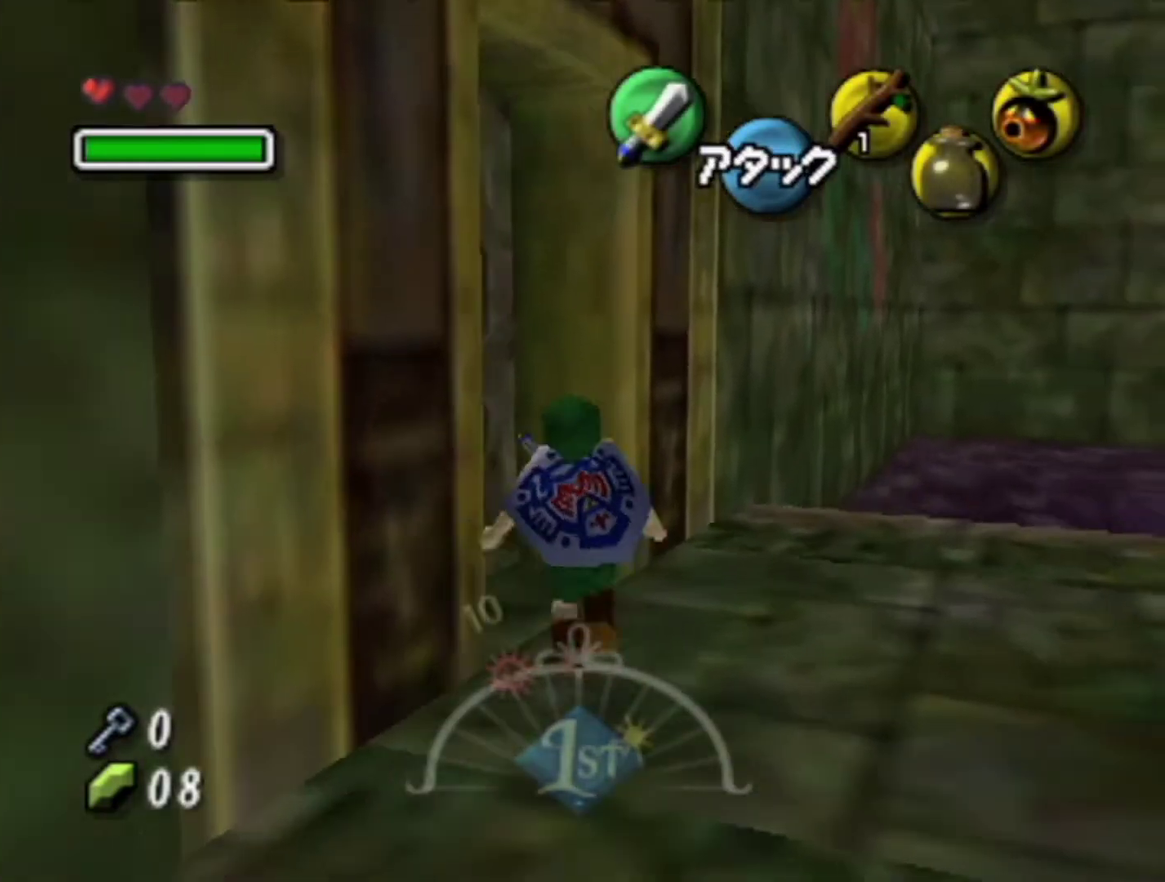
{"buttons": ["A"], "left_stick": "center", "events": [[33, "left_stick", "up-left"], [100, "A", "down"], [100, "left_stick", "left"], [167, "left_stick", "center"], [200, "A", "up"], [267, "A", "down"], [367, "A", "up"], [500, "A", "down"]]}